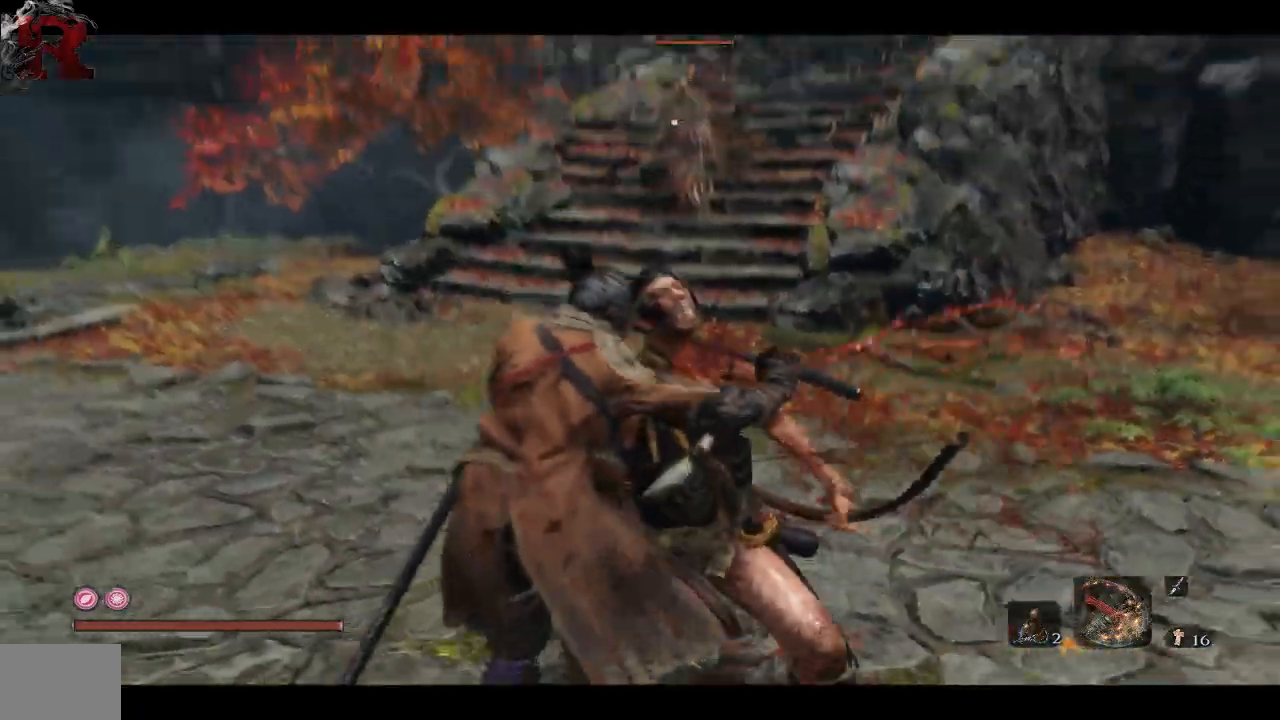
Gameplay with a controller (Xbox layout); each line is a JSON object with the inputs held at the frame after it. "events" lists button and stick changes between this image and that frame as [ms after this image, input, new state], when the widget could be followed in between.
{"buttons": [], "left_stick": "down-right", "right_stick": "center"}
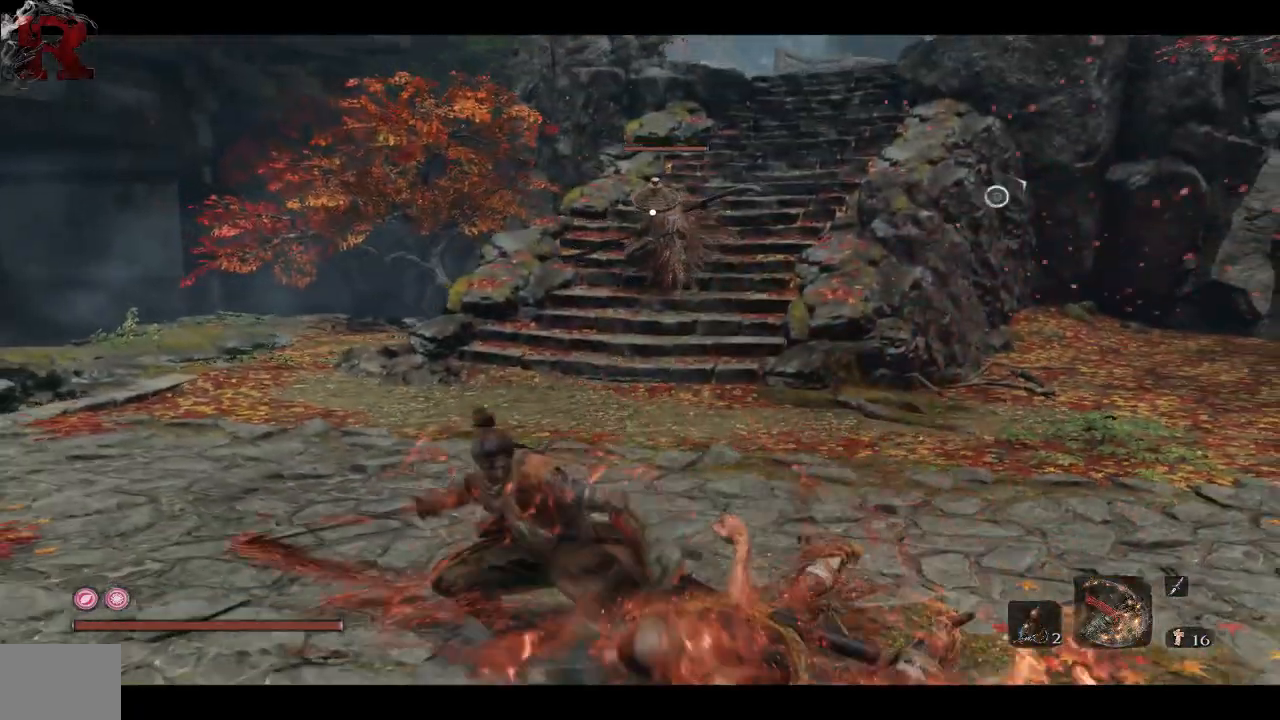
{"buttons": ["B"], "left_stick": "down", "right_stick": "center", "events": [[50, "left_stick", "down"], [83, "B", "down"]]}
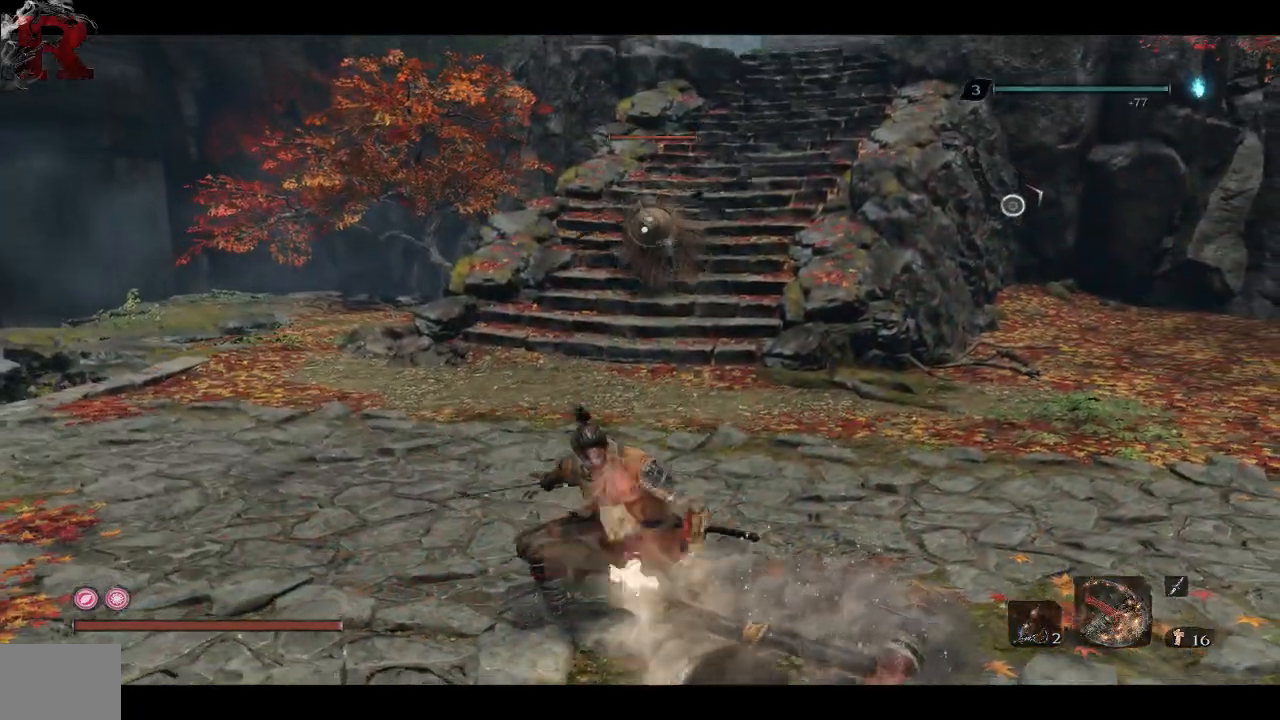
{"buttons": ["B"], "left_stick": "down", "right_stick": "center", "events": []}
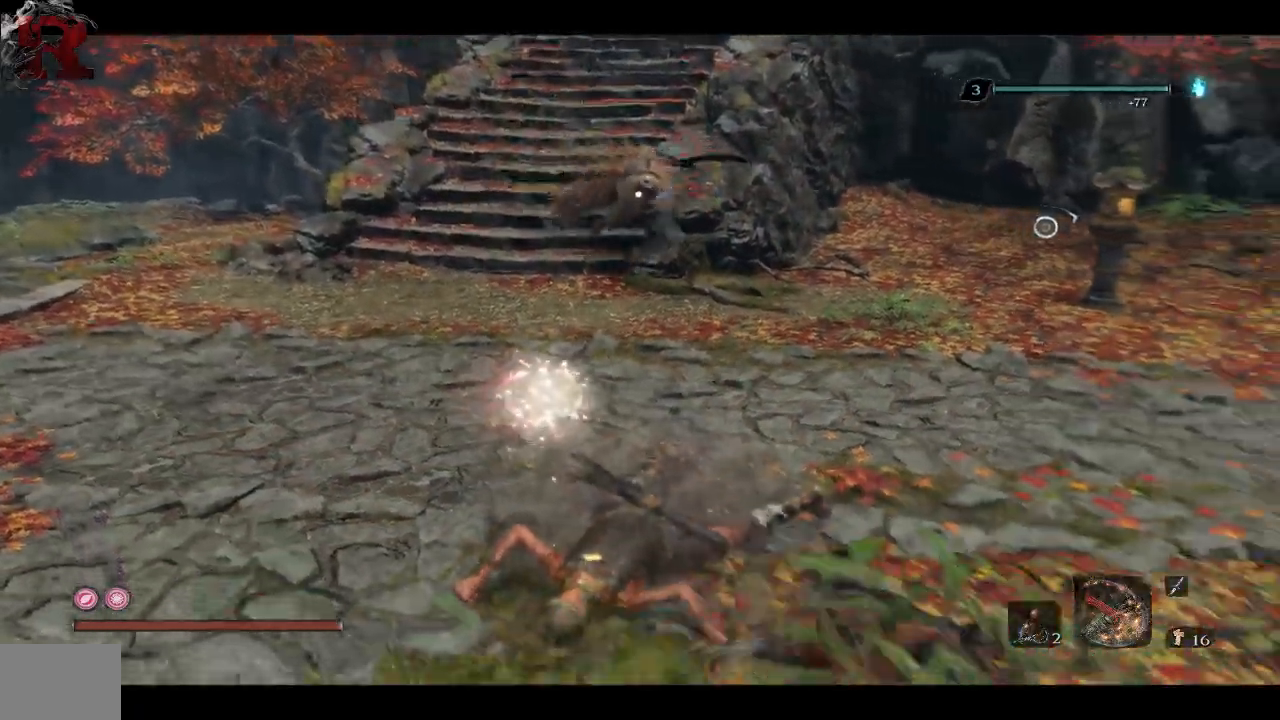
{"buttons": [], "left_stick": "down", "right_stick": "center", "events": [[433, "B", "up"]]}
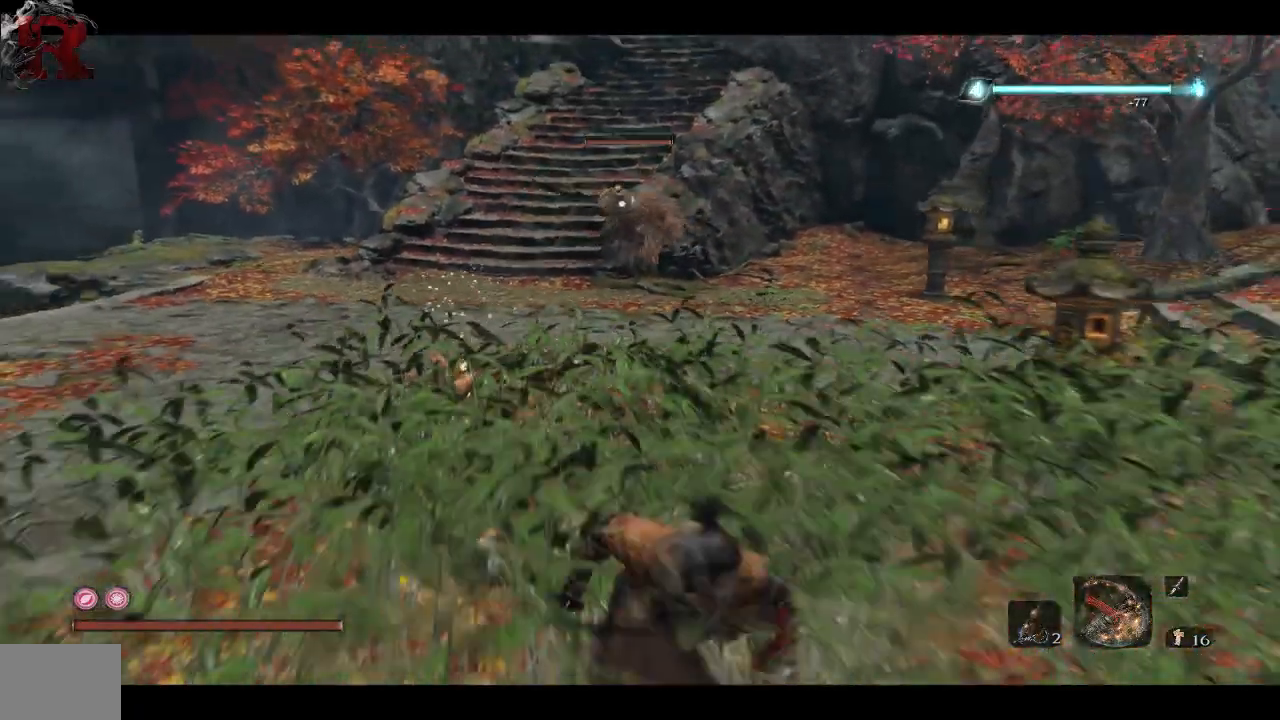
{"buttons": ["X"], "left_stick": "down", "right_stick": "center", "events": [[83, "X", "down"]]}
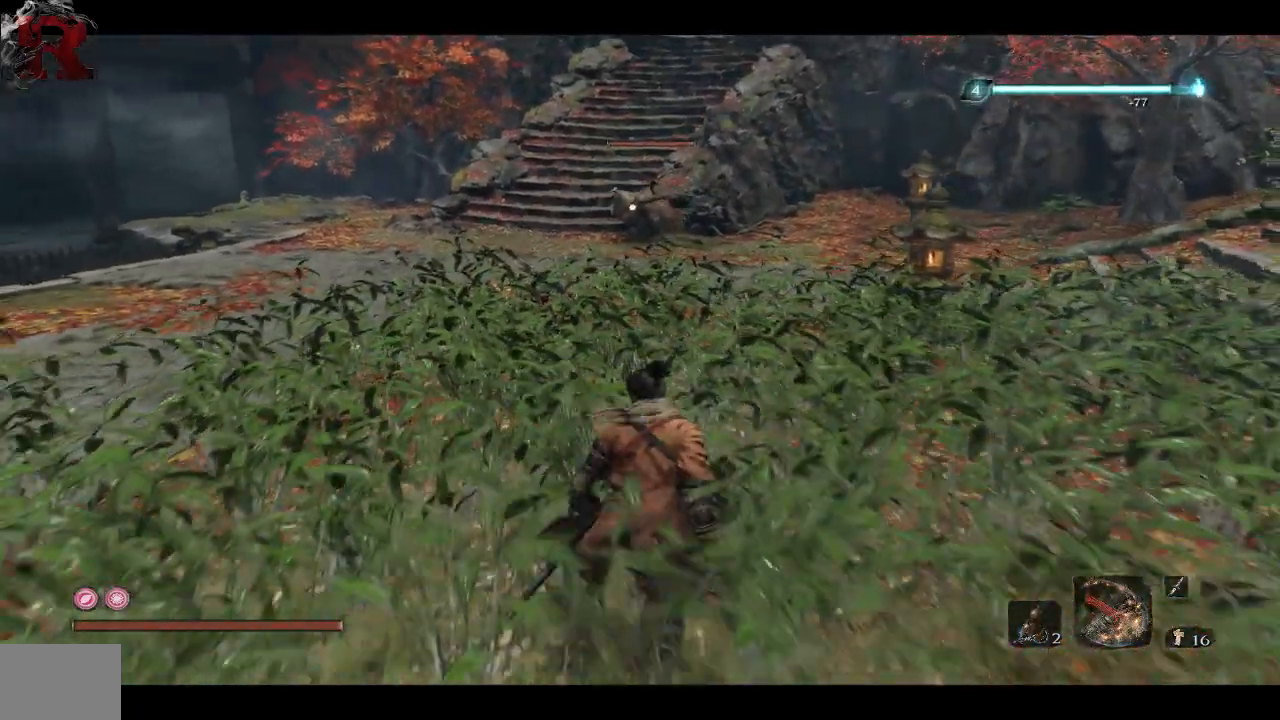
{"buttons": ["X"], "left_stick": "down", "right_stick": "center", "events": []}
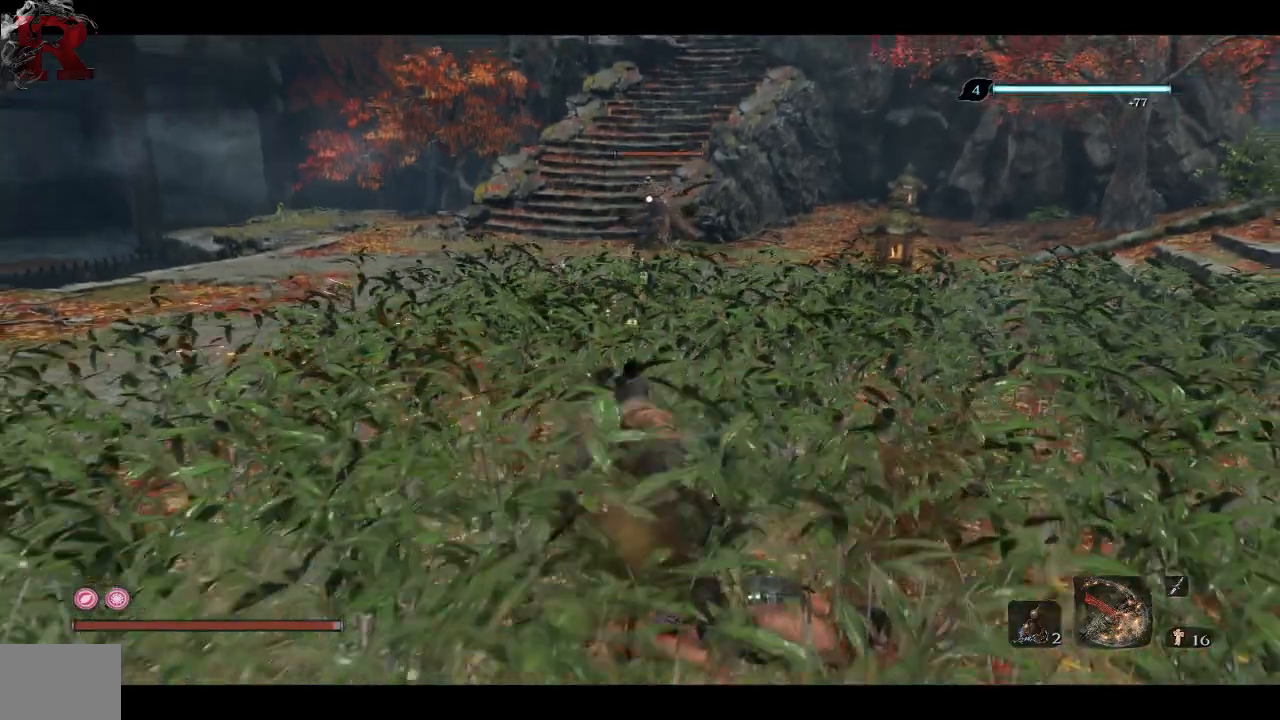
{"buttons": ["X"], "left_stick": "down", "right_stick": "center", "events": []}
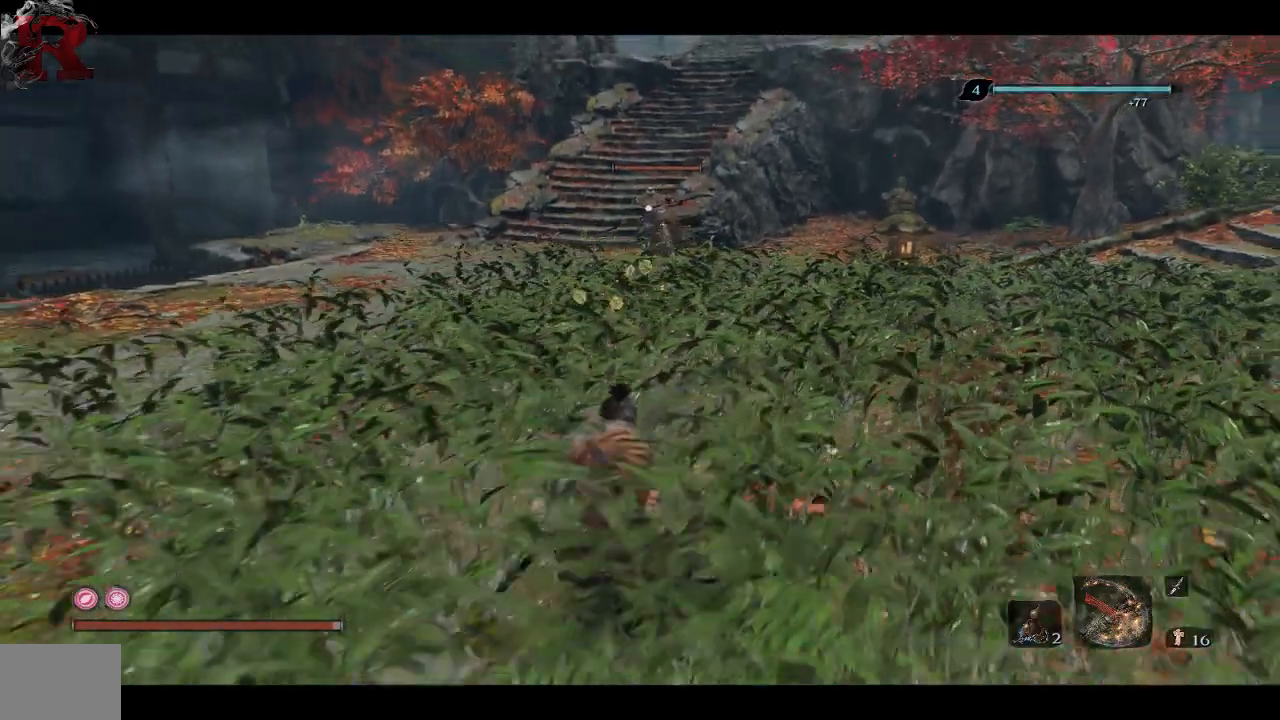
{"buttons": [], "left_stick": "down-right", "right_stick": "center", "events": [[150, "left_stick", "down-right"], [450, "X", "up"]]}
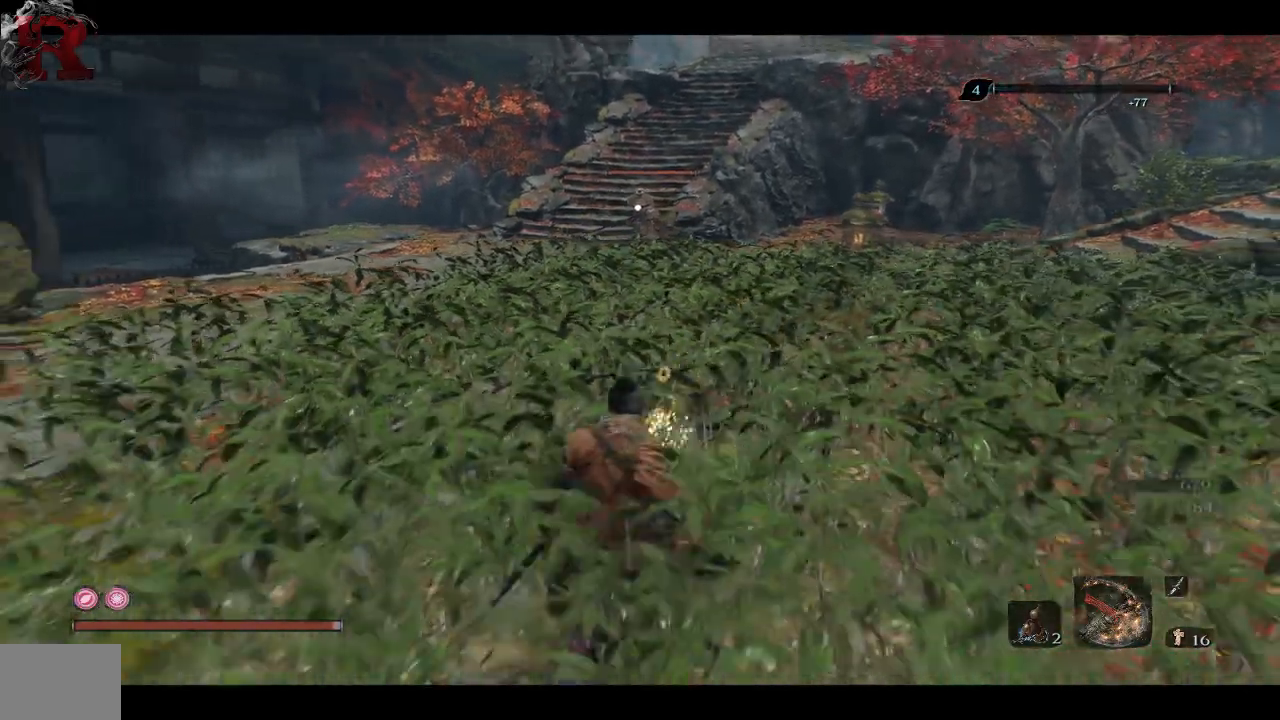
{"buttons": [], "left_stick": "down", "right_stick": "left", "events": [[100, "left_stick", "down"], [133, "R3", "down"], [267, "R3", "up"], [333, "right_stick", "left"]]}
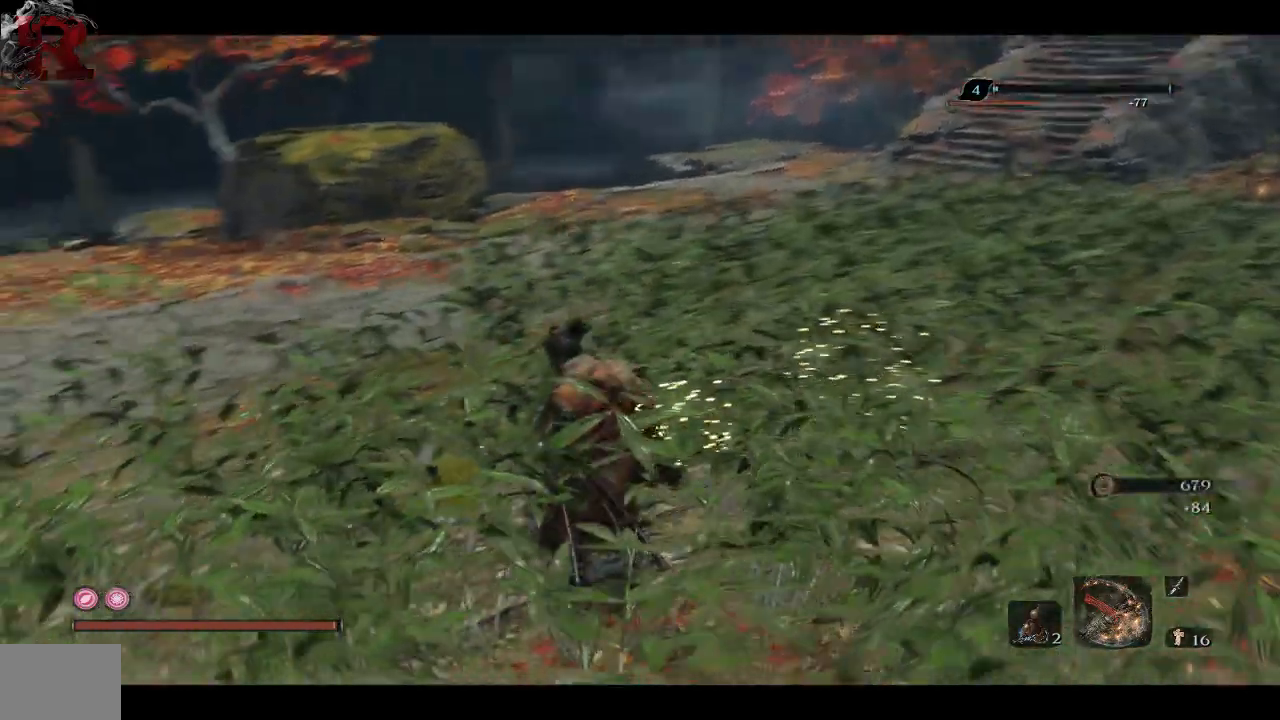
{"buttons": [], "left_stick": "up-left", "right_stick": "left", "events": [[17, "left_stick", "up-left"]]}
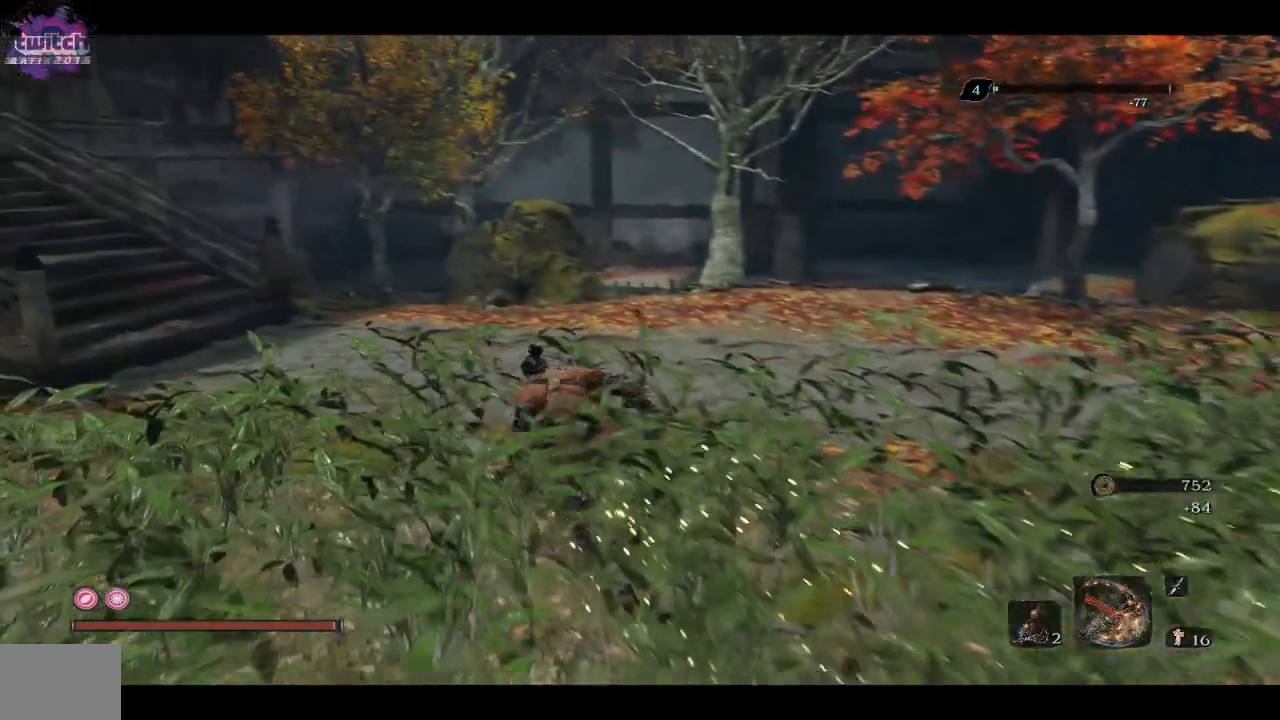
{"buttons": [], "left_stick": "up-left", "right_stick": "left", "events": []}
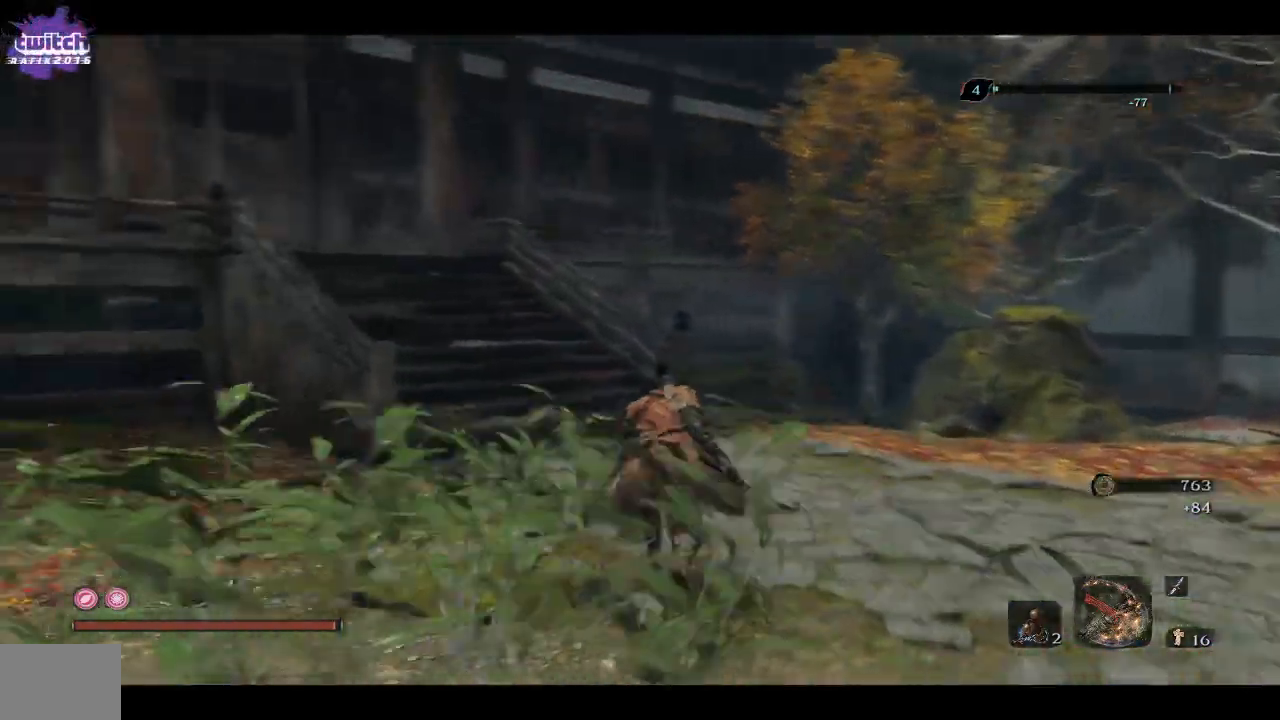
{"buttons": [], "left_stick": "up", "right_stick": "left", "events": [[350, "left_stick", "up"]]}
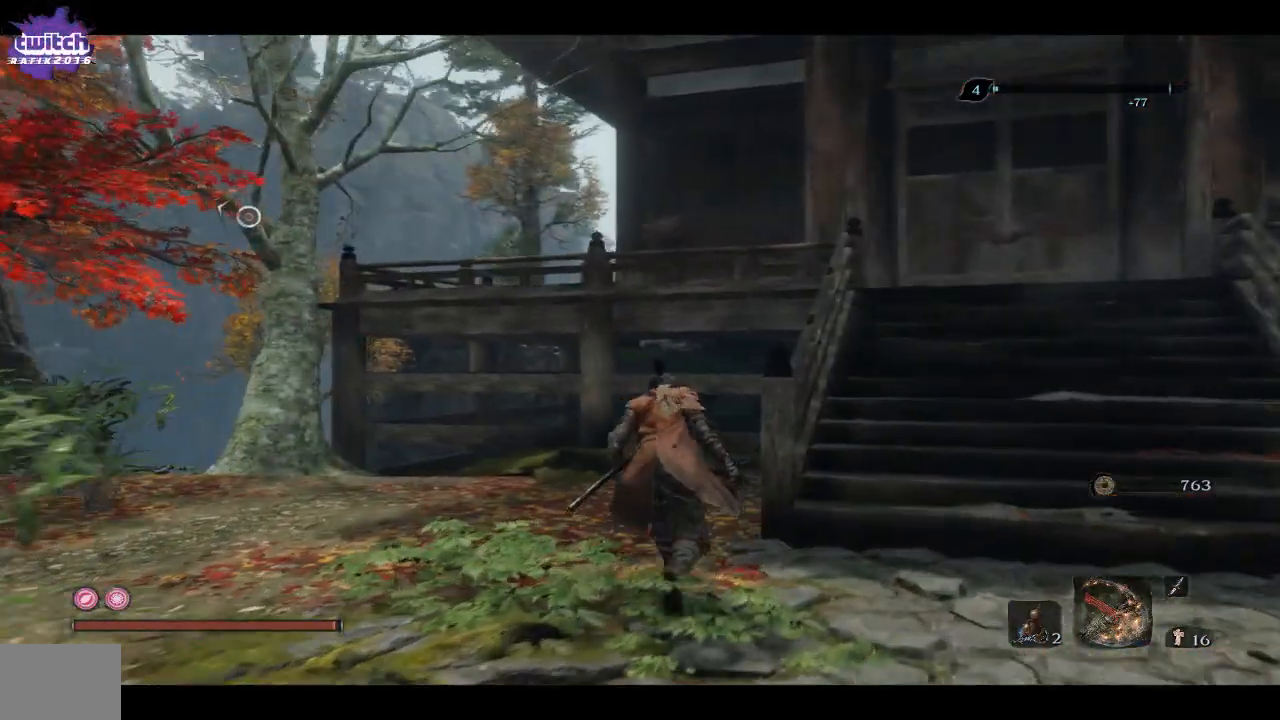
{"buttons": [], "left_stick": "up-right", "right_stick": "left", "events": [[183, "left_stick", "up-right"]]}
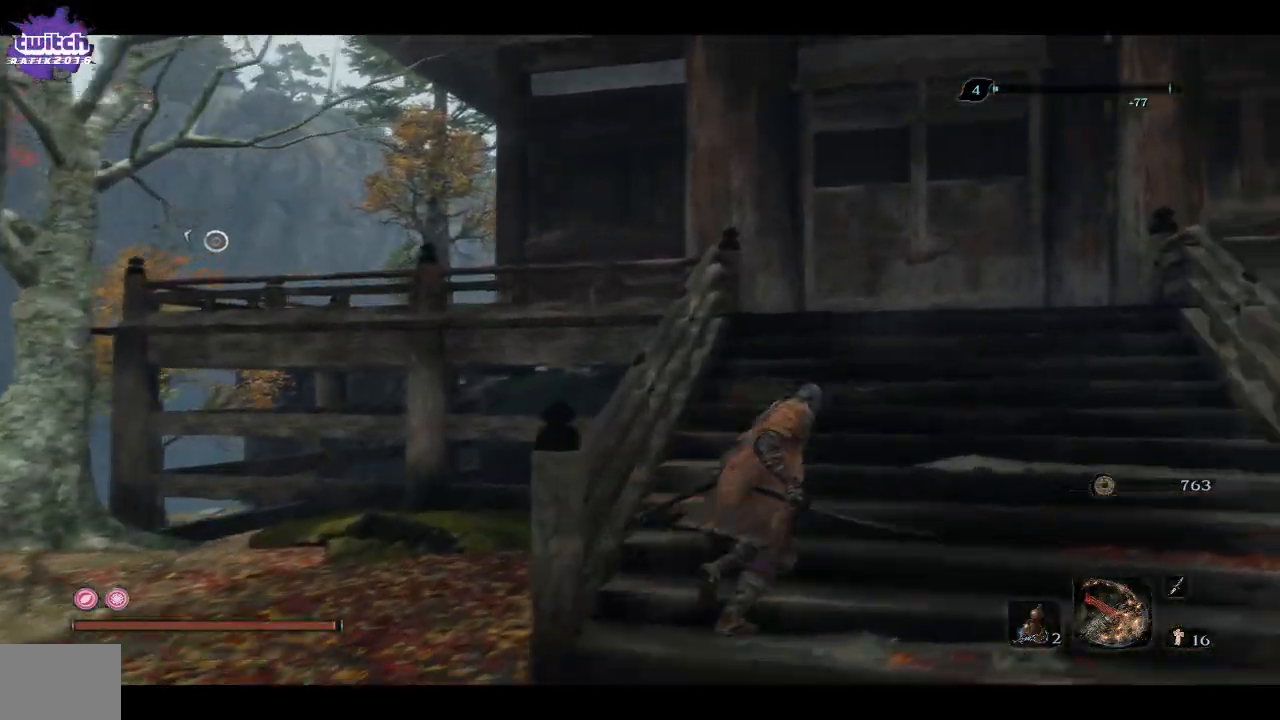
{"buttons": [], "left_stick": "up", "right_stick": "left", "events": [[50, "A", "down"], [83, "left_stick", "up"], [150, "R2", "down"], [183, "A", "up"], [250, "R2", "up"], [317, "A", "down"], [433, "A", "up"]]}
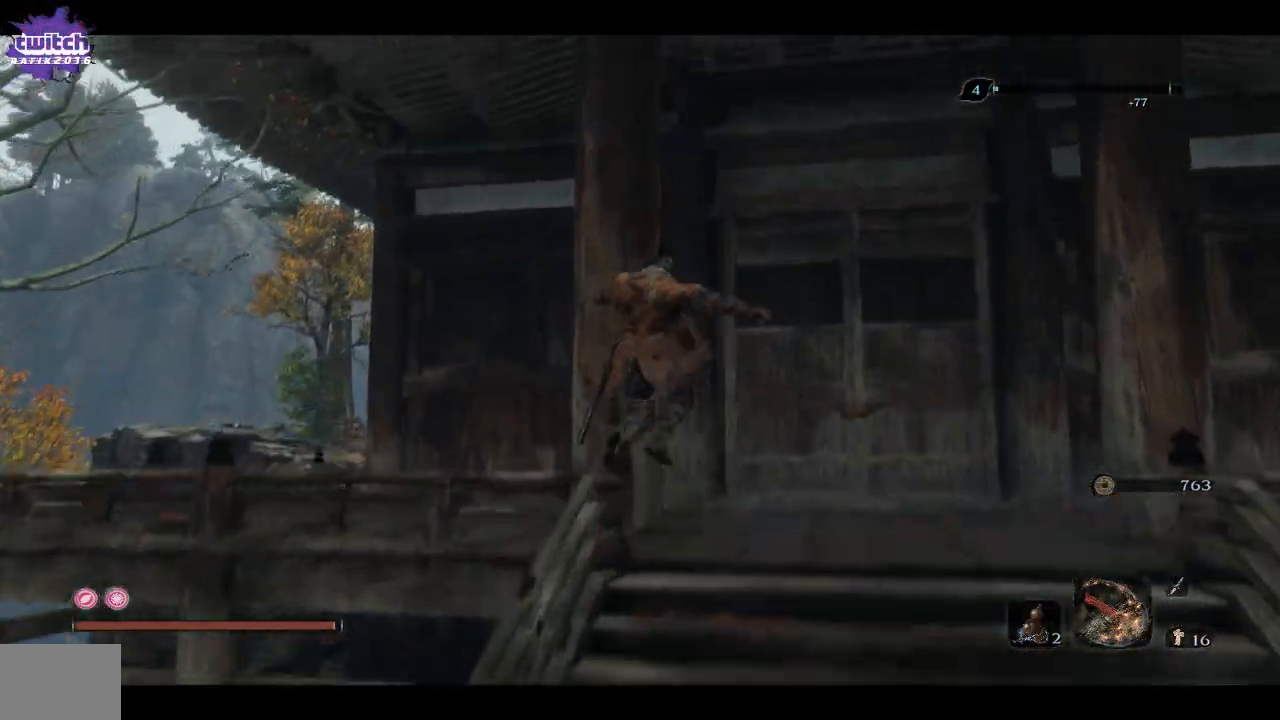
{"buttons": [], "left_stick": "up-right", "right_stick": "down-left", "events": [[117, "left_stick", "up-right"], [267, "right_stick", "down-left"]]}
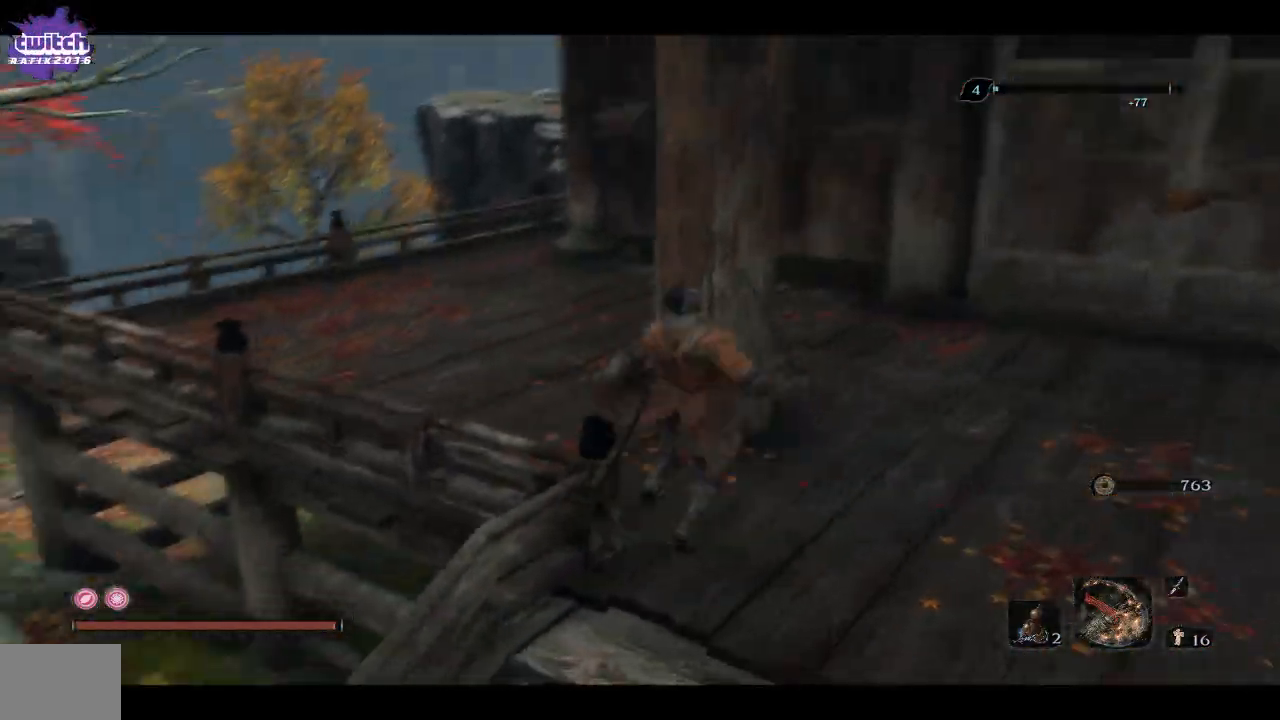
{"buttons": [], "left_stick": "down-right", "right_stick": "left", "events": [[233, "right_stick", "left"], [267, "left_stick", "right"], [383, "left_stick", "down-right"]]}
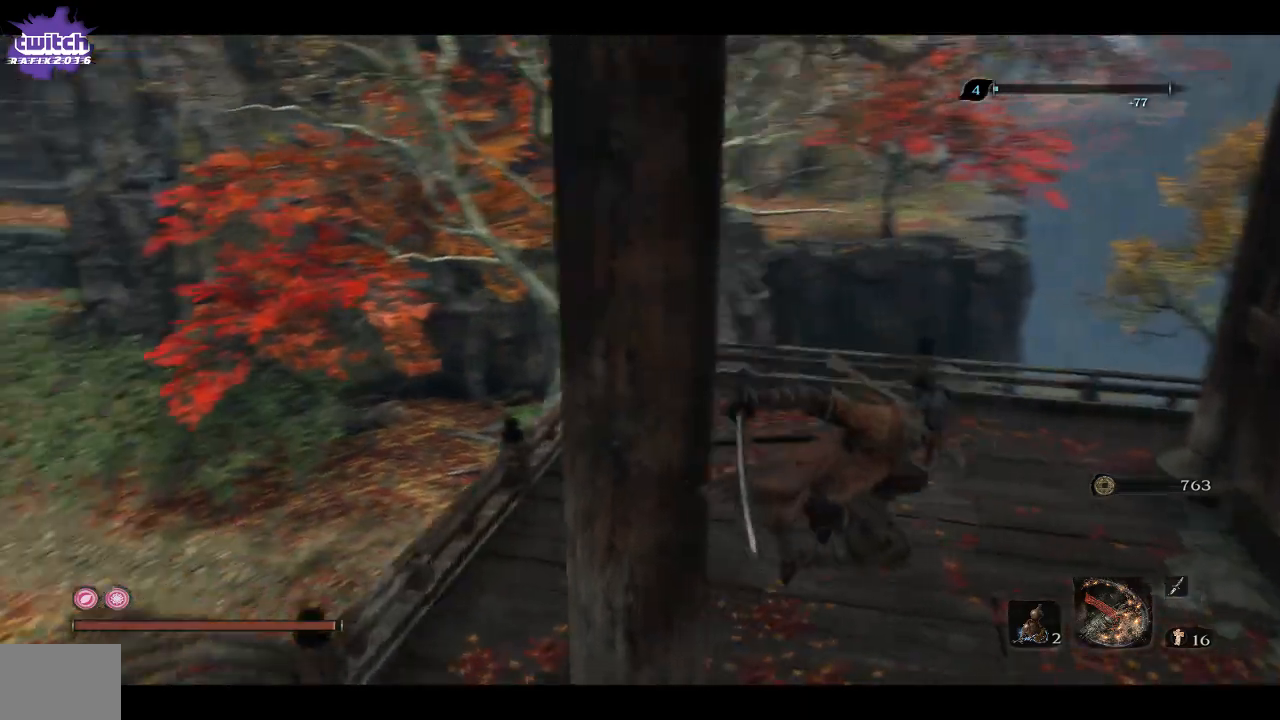
{"buttons": [], "left_stick": "center", "right_stick": "left", "events": [[217, "left_stick", "center"]]}
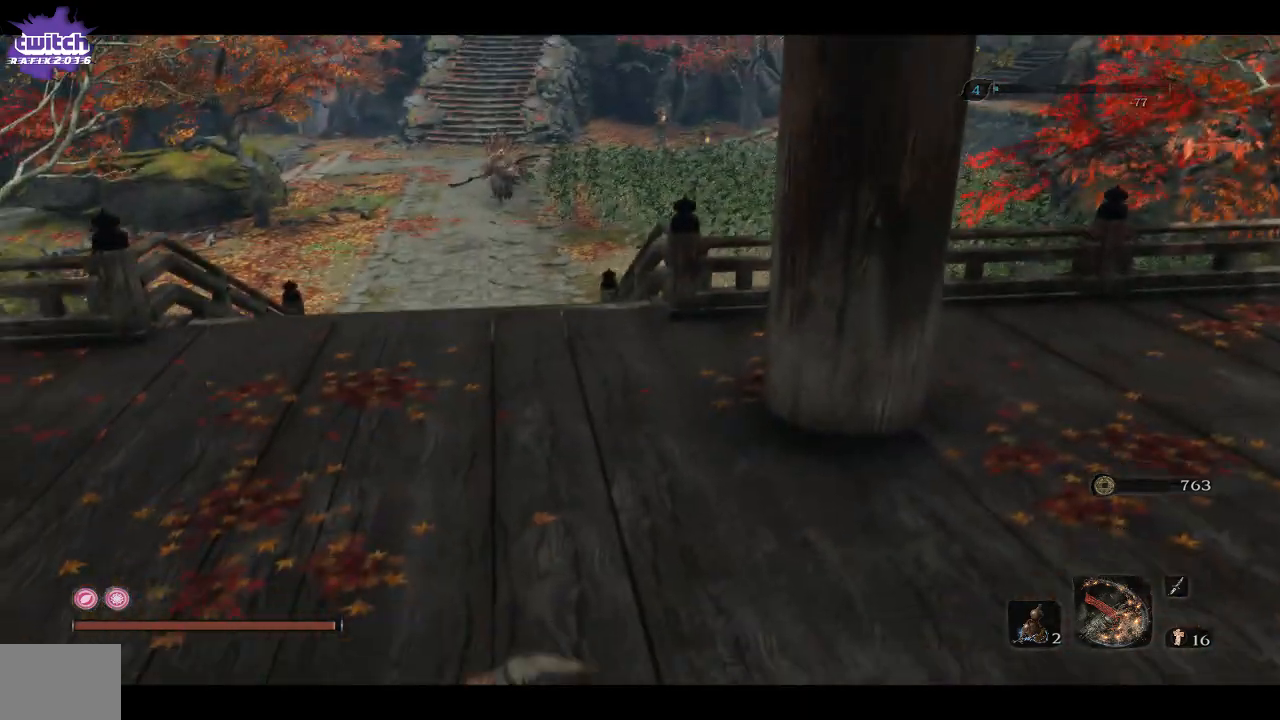
{"buttons": [], "left_stick": "up-left", "right_stick": "left", "events": [[33, "left_stick", "up-left"]]}
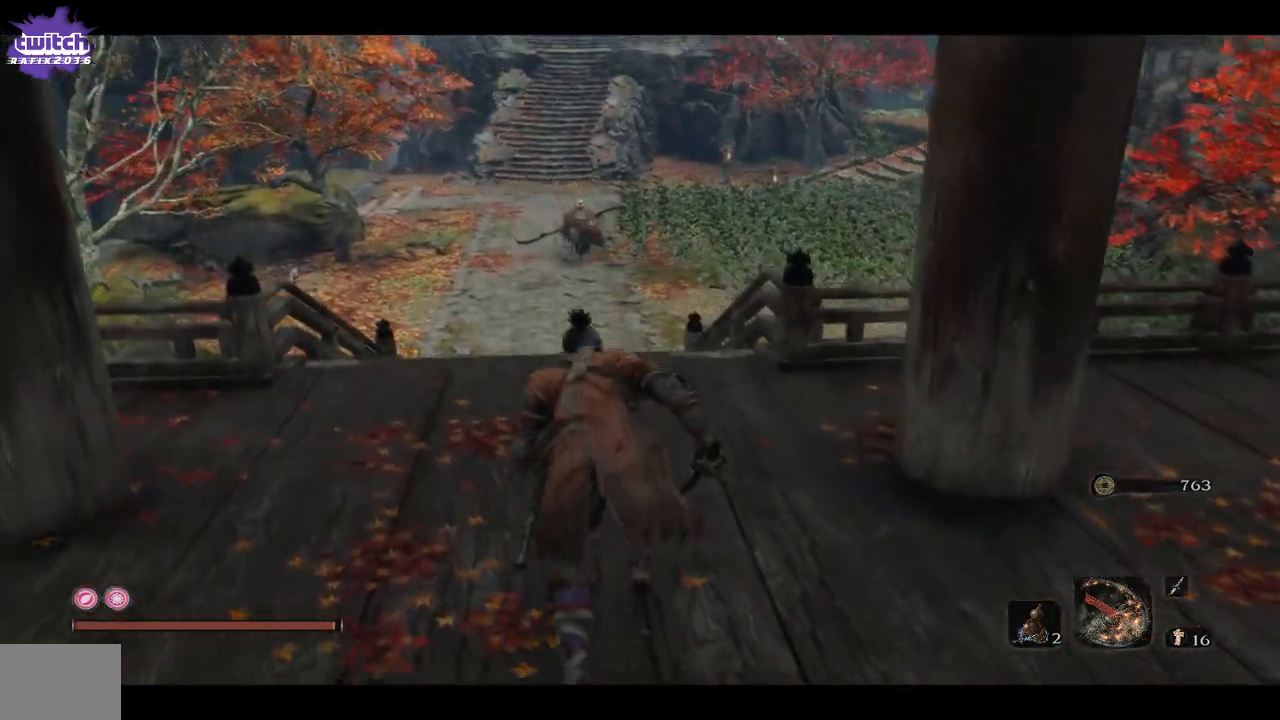
{"buttons": [], "left_stick": "up", "right_stick": "center", "events": [[267, "left_stick", "up"], [283, "R3", "down"], [283, "right_stick", "center"], [450, "R3", "up"]]}
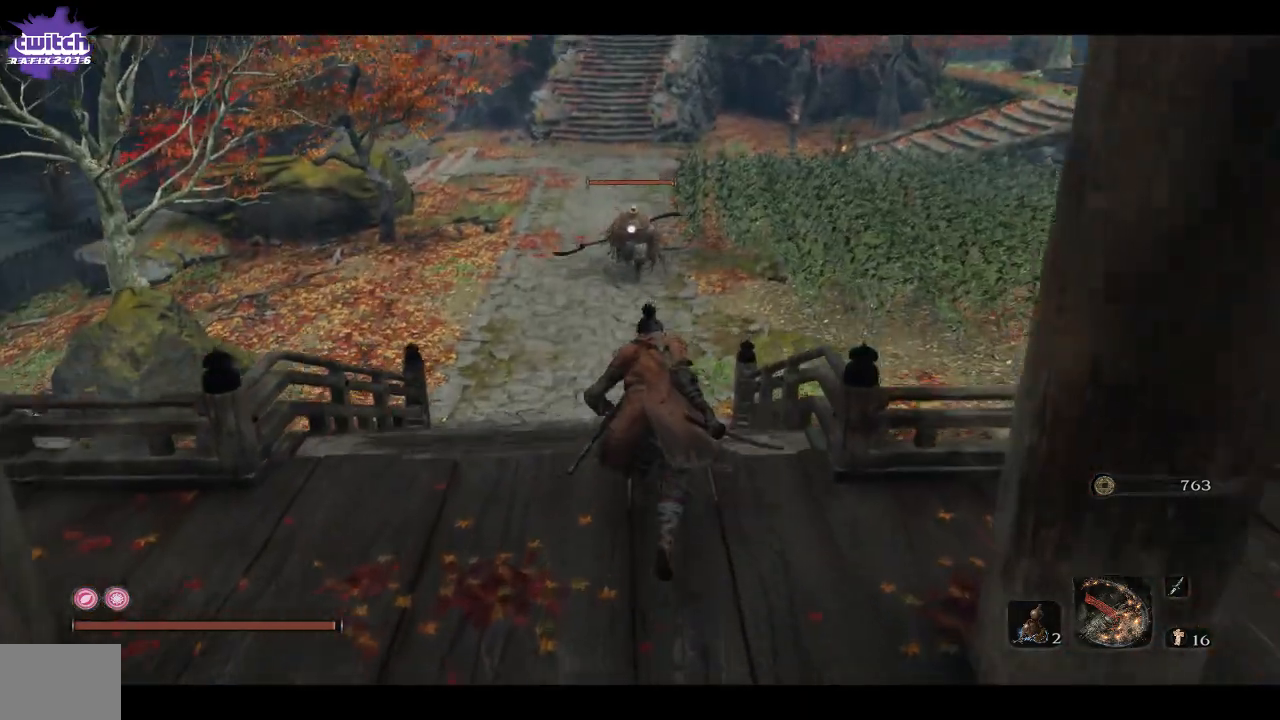
{"buttons": [], "left_stick": "up", "right_stick": "center", "events": []}
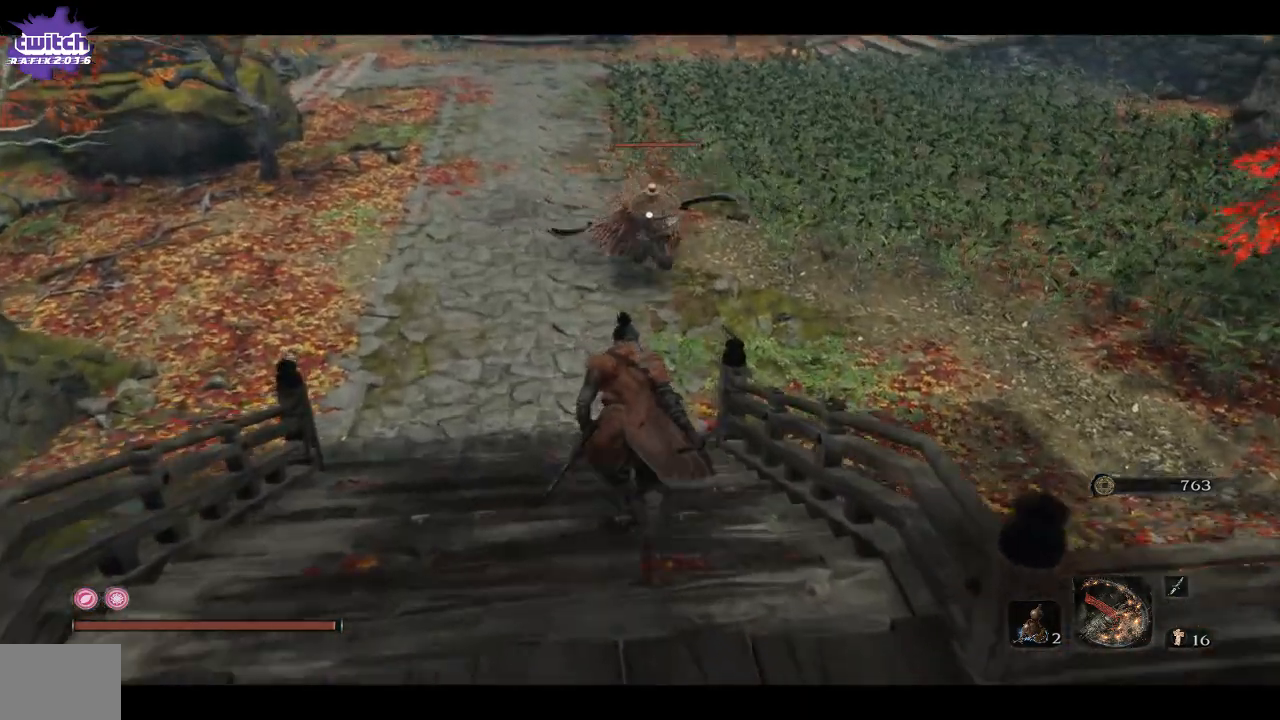
{"buttons": [], "left_stick": "up", "right_stick": "center", "events": [[233, "R1", "down"], [383, "R1", "up"]]}
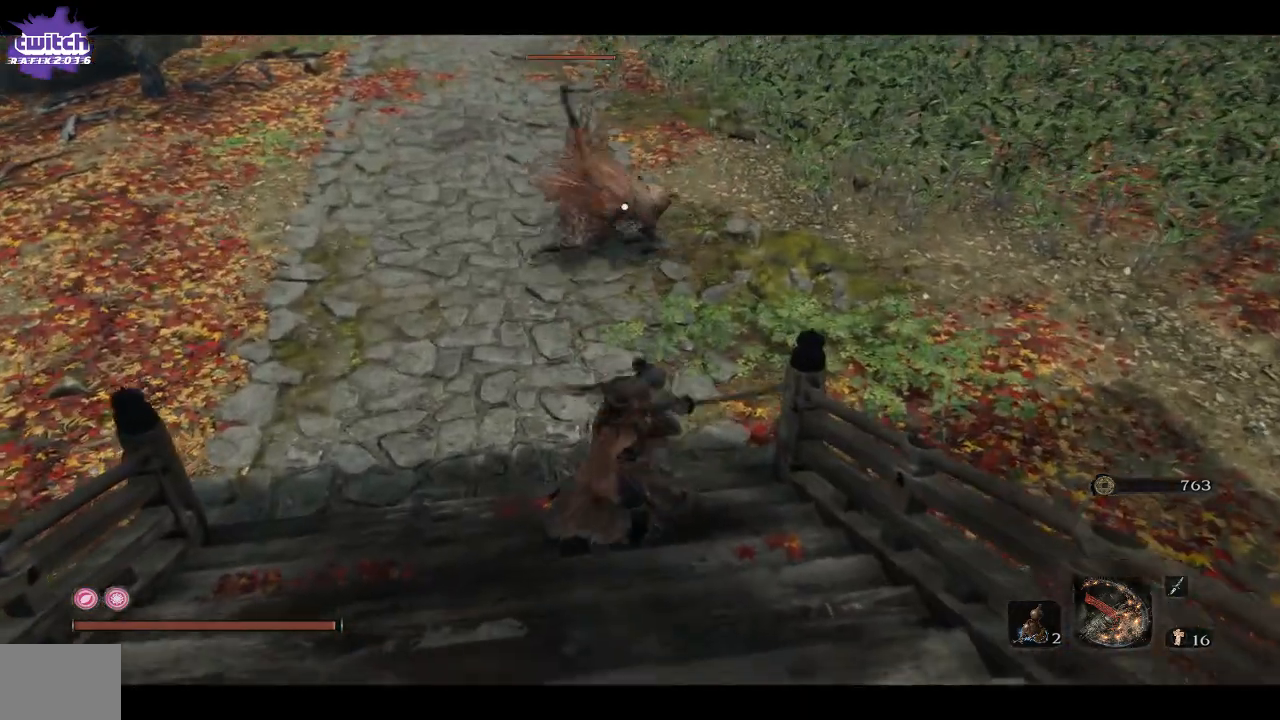
{"buttons": [], "left_stick": "up", "right_stick": "center", "events": []}
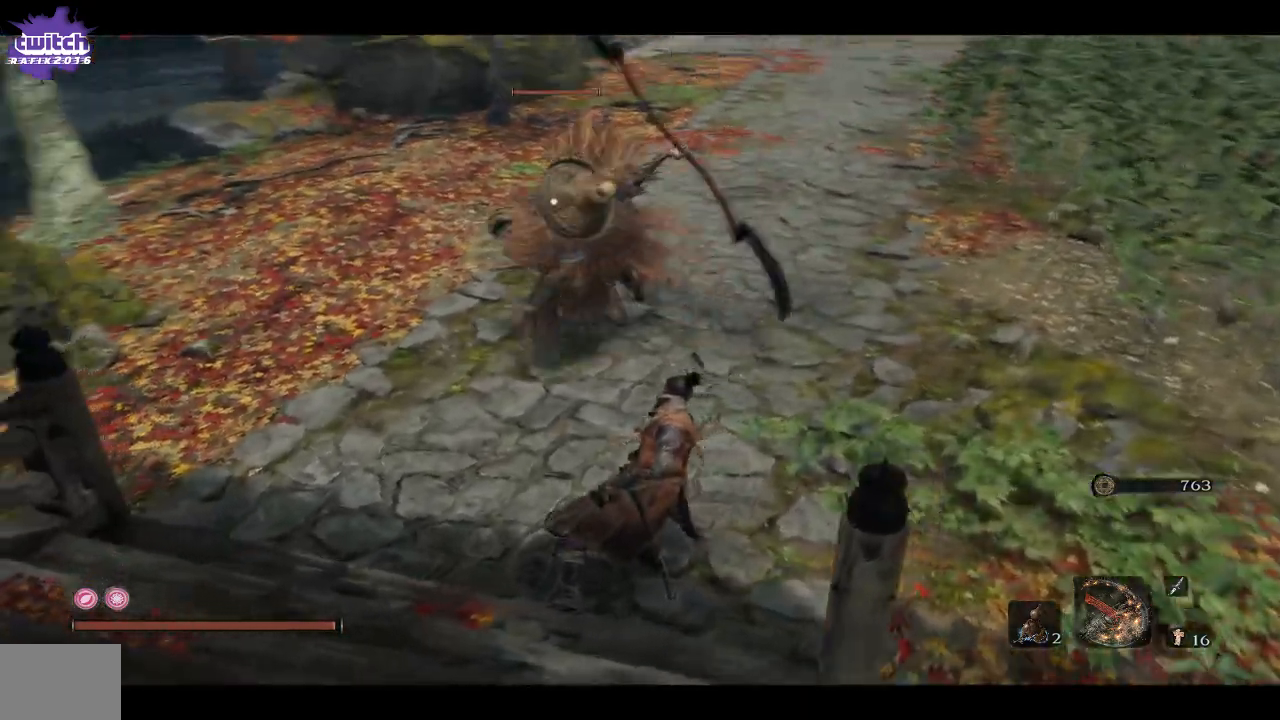
{"buttons": ["L1"], "left_stick": "up", "right_stick": "center", "events": [[17, "L1", "down"], [200, "L1", "up"], [233, "L1", "down"], [383, "L1", "up"], [417, "L1", "down"]]}
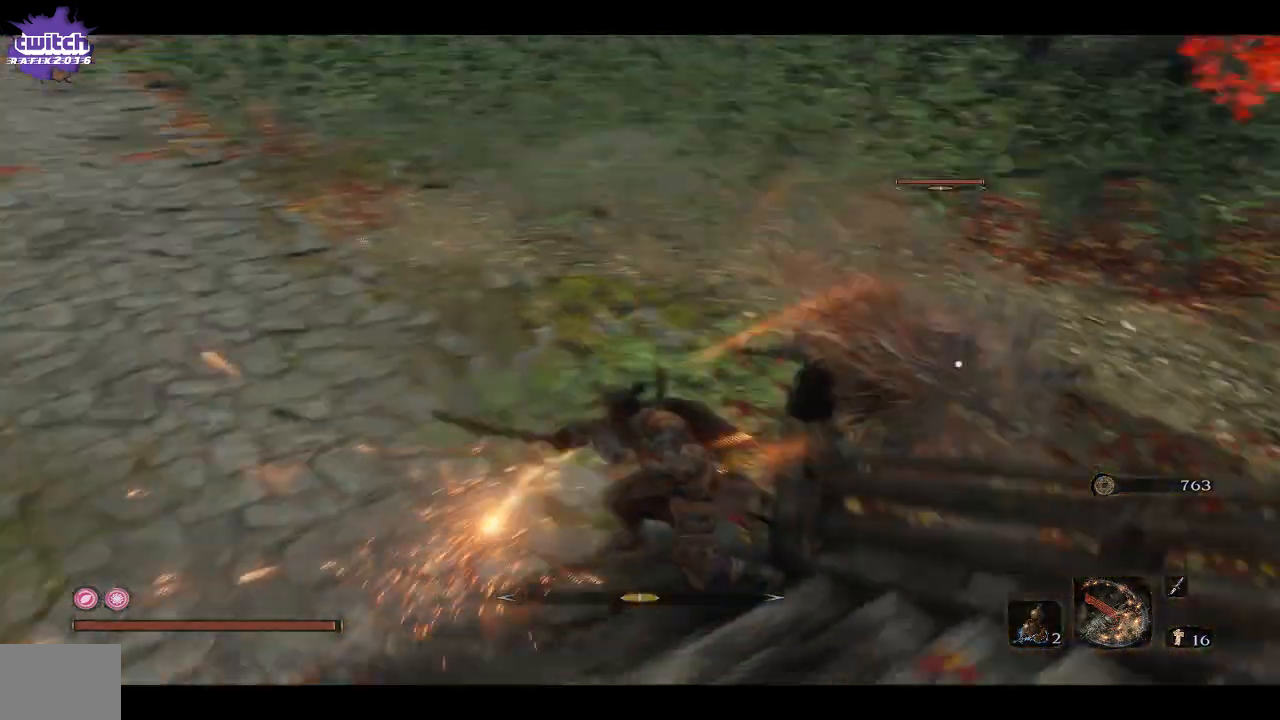
{"buttons": [], "left_stick": "up", "right_stick": "center", "events": [[50, "L1", "up"], [217, "L1", "down"], [383, "L1", "up"]]}
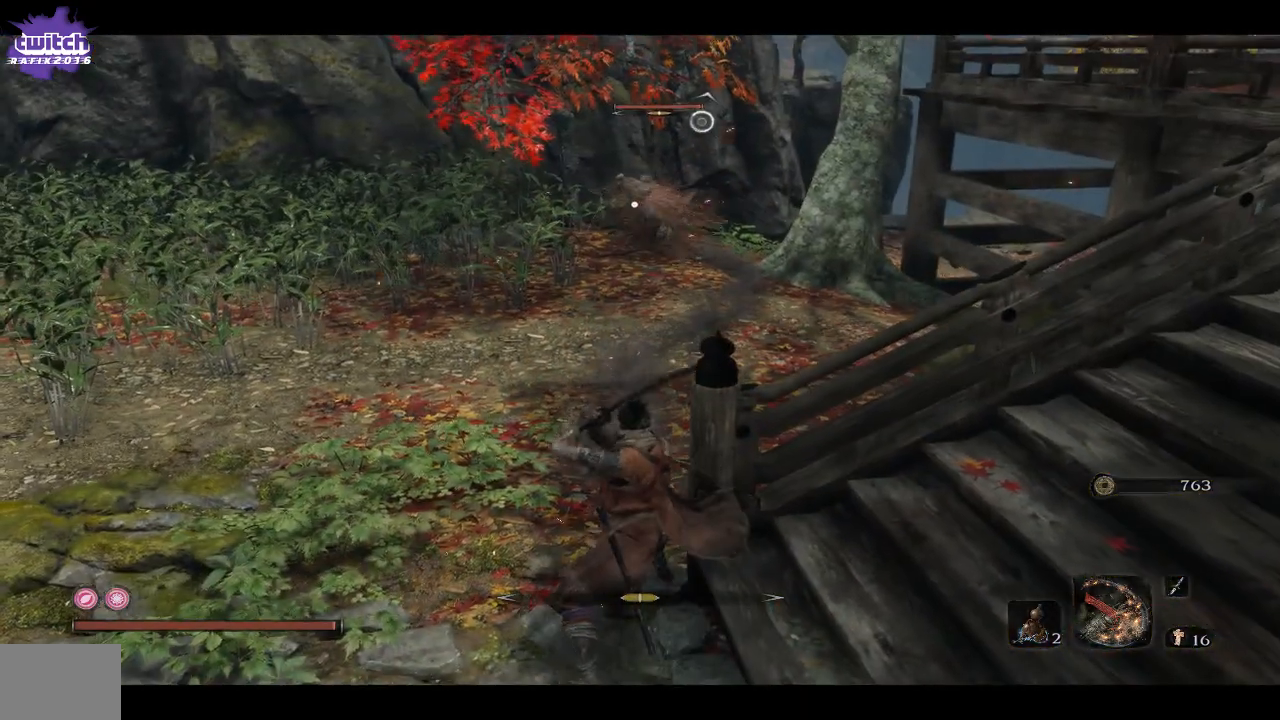
{"buttons": [], "left_stick": "up-left", "right_stick": "center", "events": [[17, "left_stick", "up-left"]]}
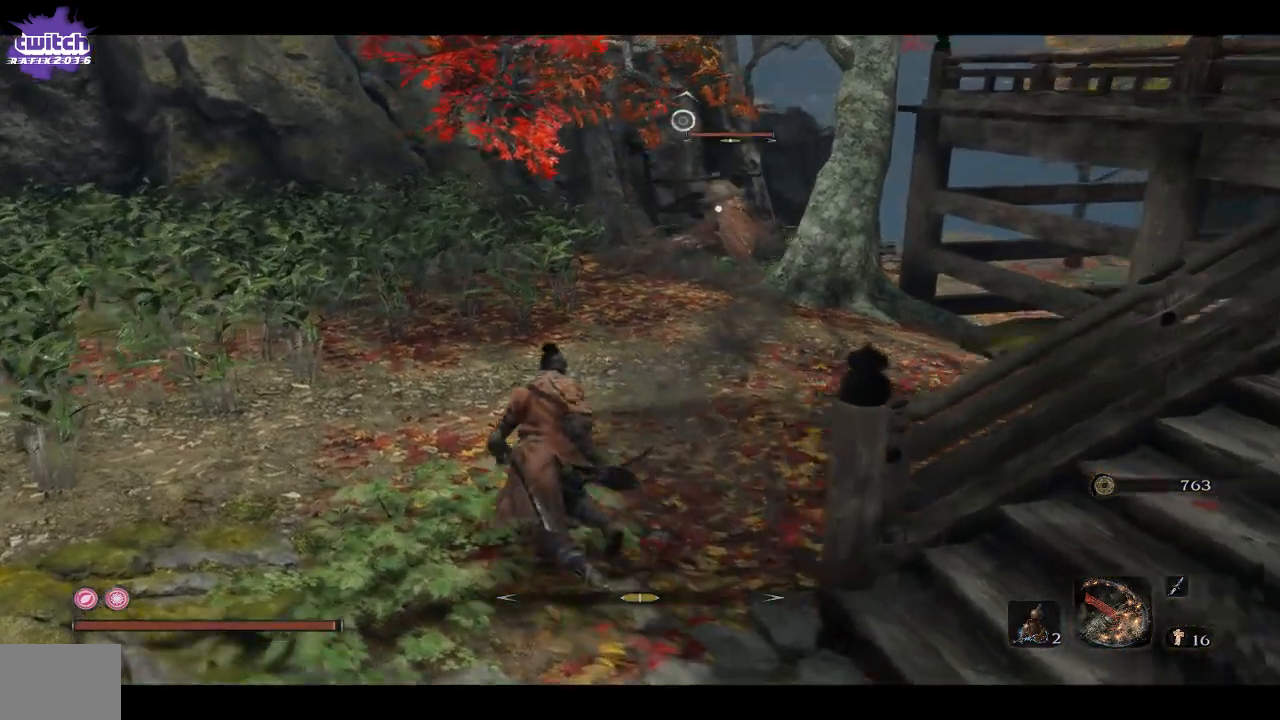
{"buttons": ["L1"], "left_stick": "up", "right_stick": "center", "events": [[300, "left_stick", "up"], [483, "L1", "down"]]}
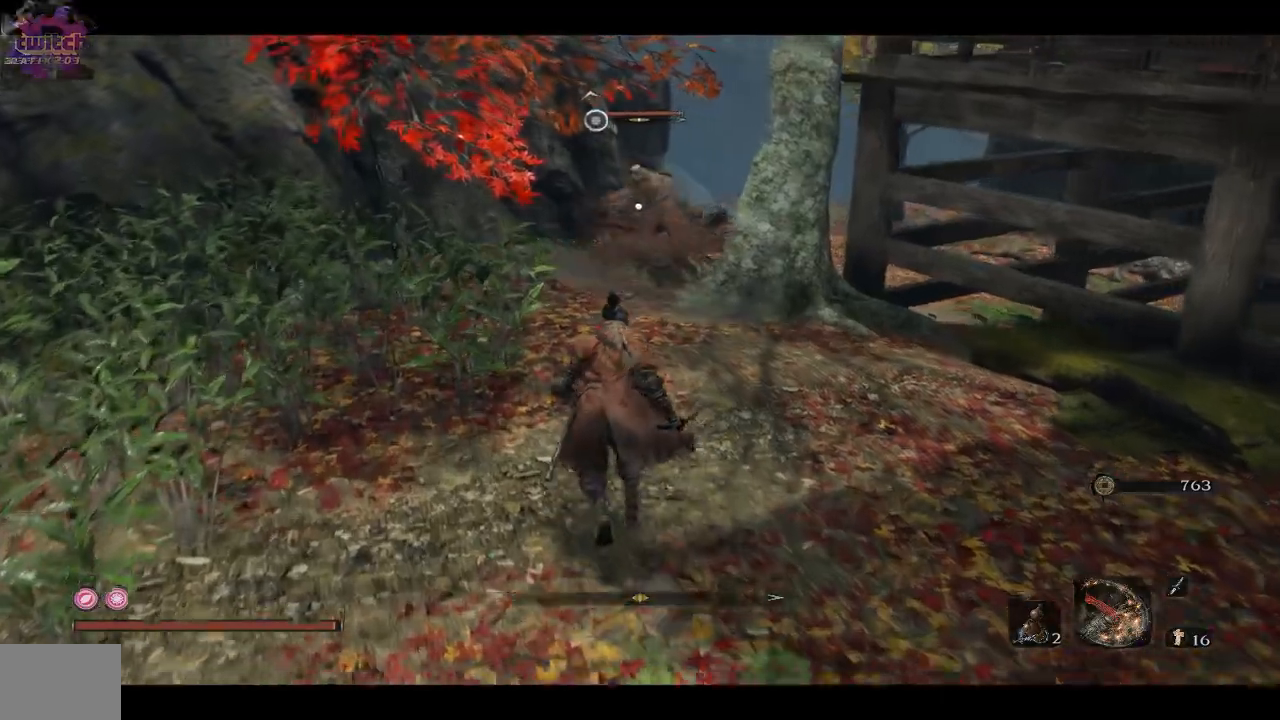
{"buttons": [], "left_stick": "up", "right_stick": "center", "events": [[117, "L1", "up"]]}
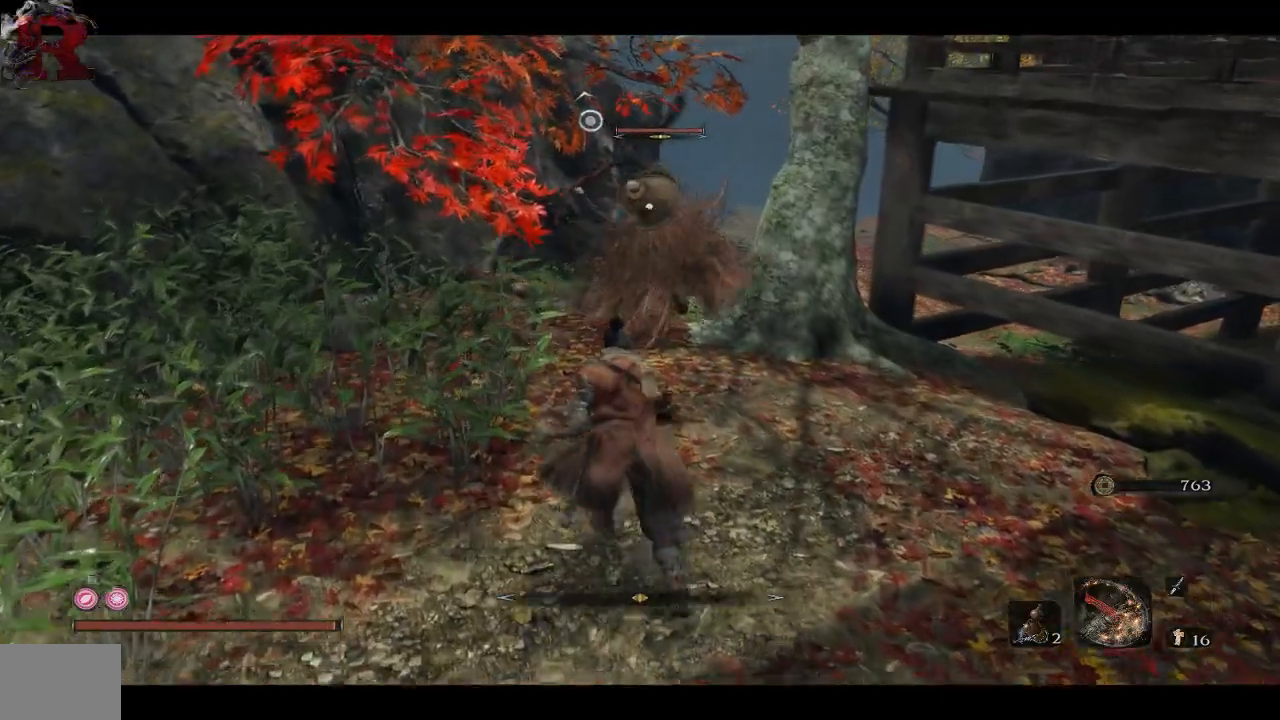
{"buttons": ["L1"], "left_stick": "up", "right_stick": "center", "events": [[283, "L1", "down"]]}
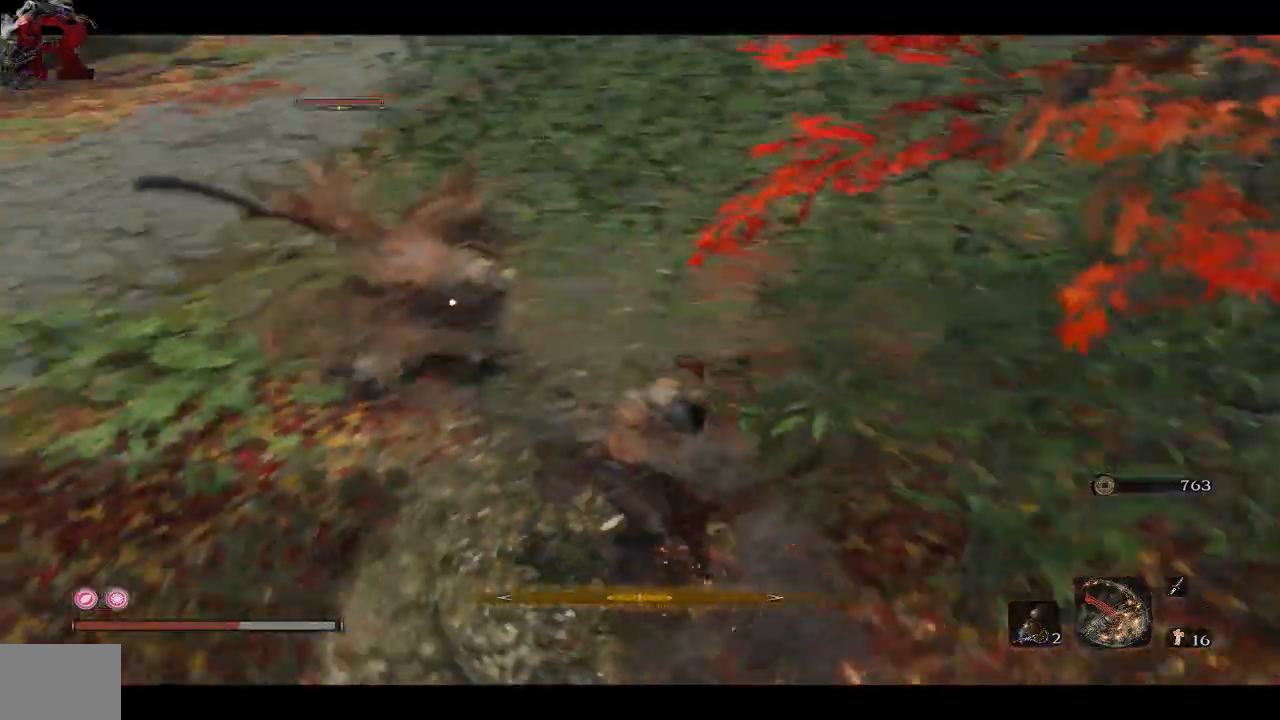
{"buttons": [], "left_stick": "up", "right_stick": "center", "events": [[33, "L1", "up"], [133, "L1", "down"], [283, "L1", "up"]]}
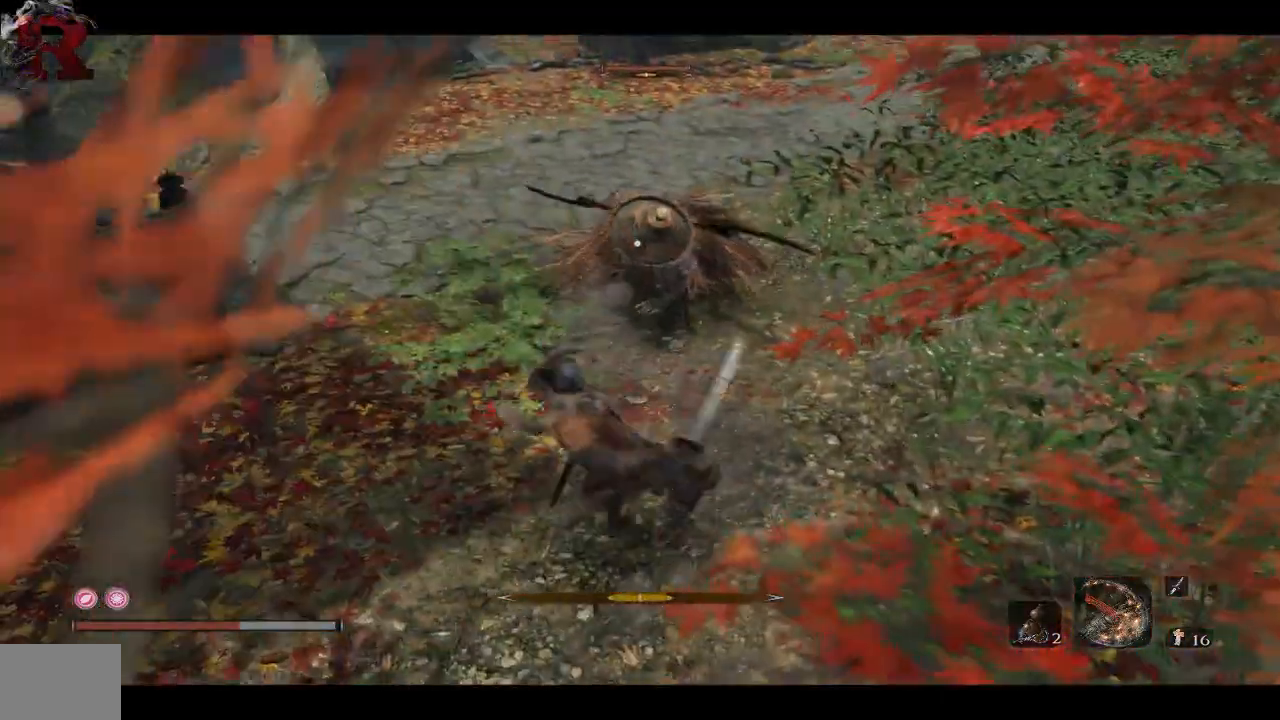
{"buttons": [], "left_stick": "up", "right_stick": "center", "events": [[67, "A", "down"], [200, "A", "up"]]}